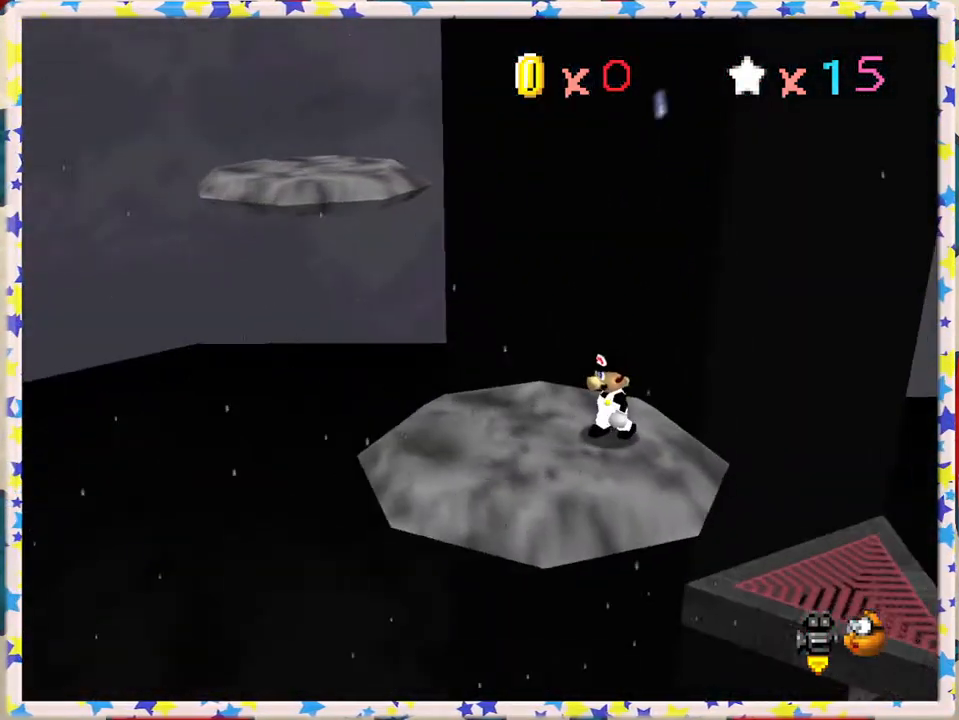
Gameplay with a controller (Nintendo layout); each line is a JSON object with the inputs held at the frame after it. "events" lists button and stick changes between this image and that frame as [ms after this image, input, new state], when the widget could be followed in between. Not read: L3 R3.
{"buttons": [], "left_stick": "up", "events": [[133, "left_stick", "center"], [167, "C_RIGHT", "down"], [250, "C_RIGHT", "up"], [467, "left_stick", "up"]]}
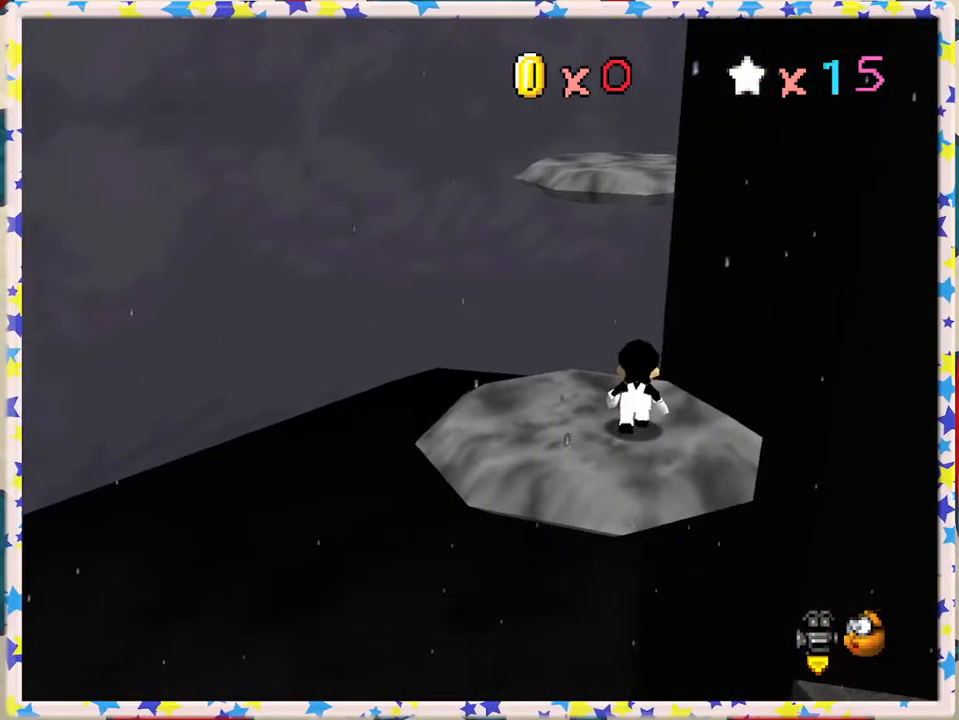
{"buttons": [], "left_stick": "center", "events": [[50, "left_stick", "center"]]}
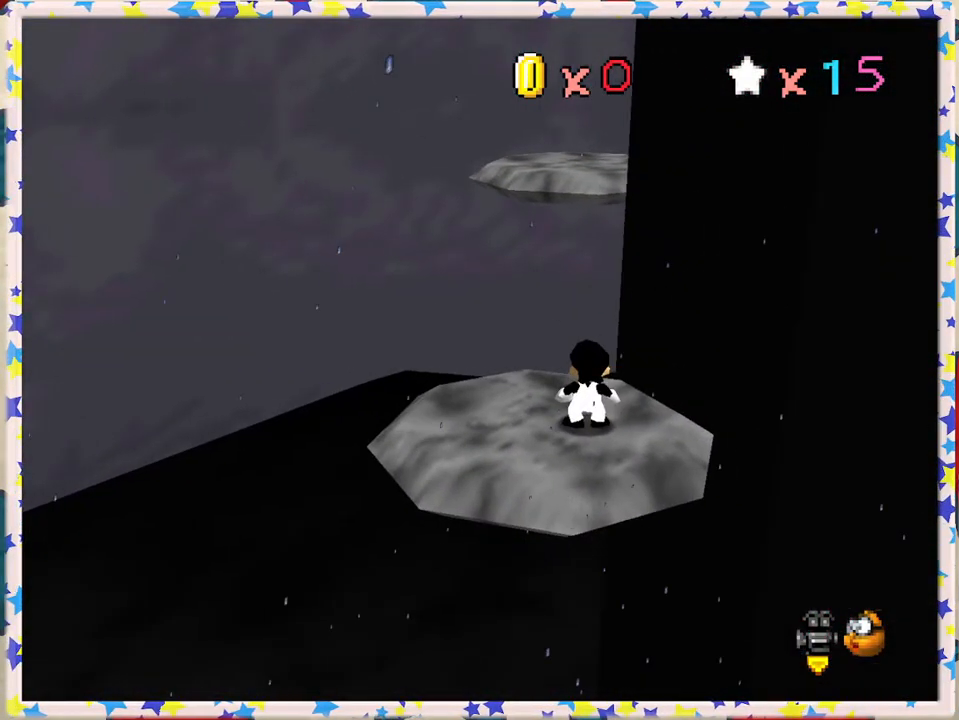
{"buttons": [], "left_stick": "center", "events": []}
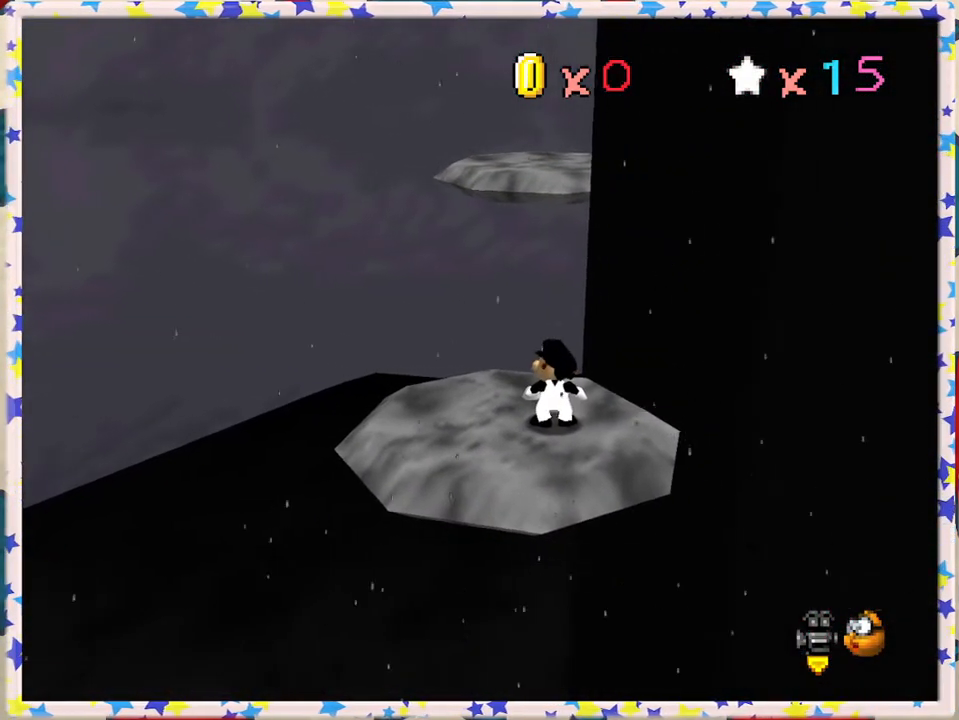
{"buttons": [], "left_stick": "center", "events": []}
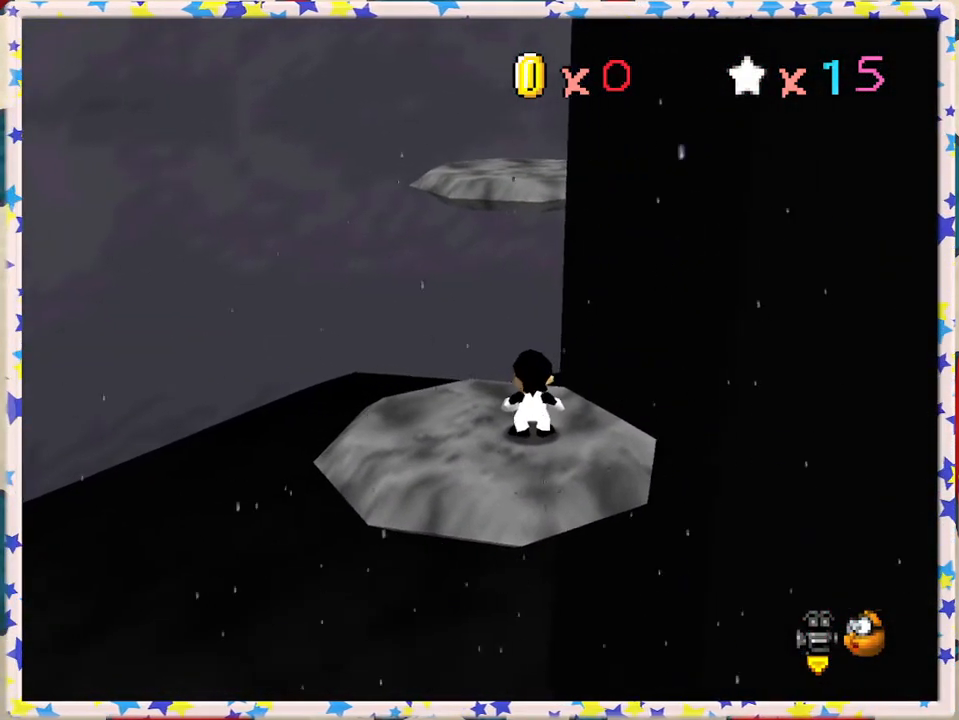
{"buttons": ["A"], "left_stick": "down-left", "events": [[167, "A", "down"], [467, "left_stick", "down-left"]]}
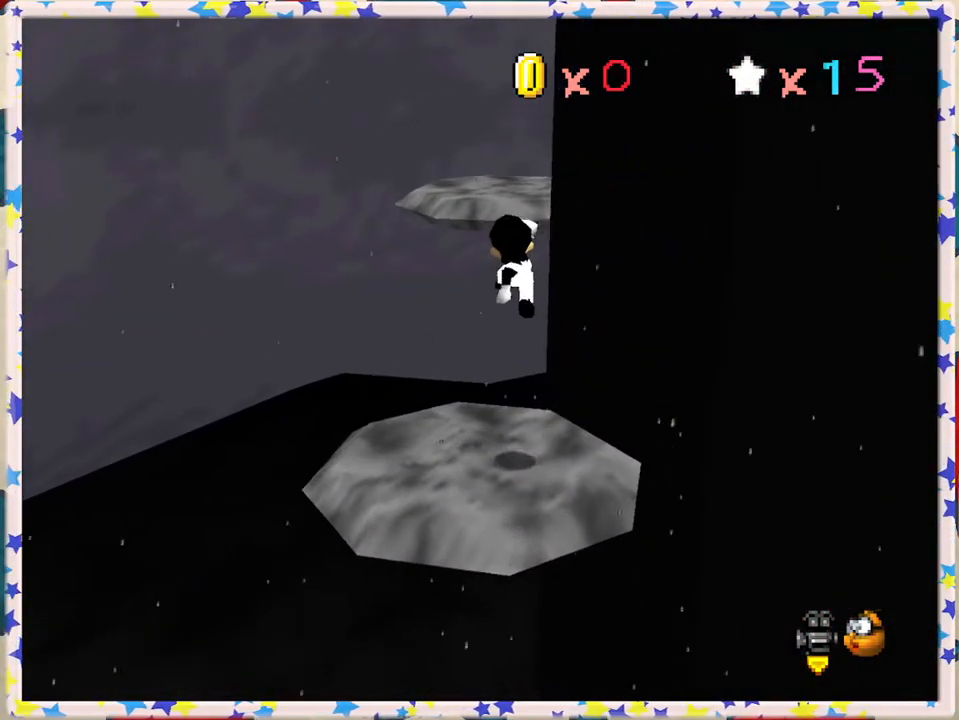
{"buttons": [], "left_stick": "center", "events": [[100, "A", "up"], [183, "left_stick", "center"], [350, "left_stick", "up"], [467, "left_stick", "center"]]}
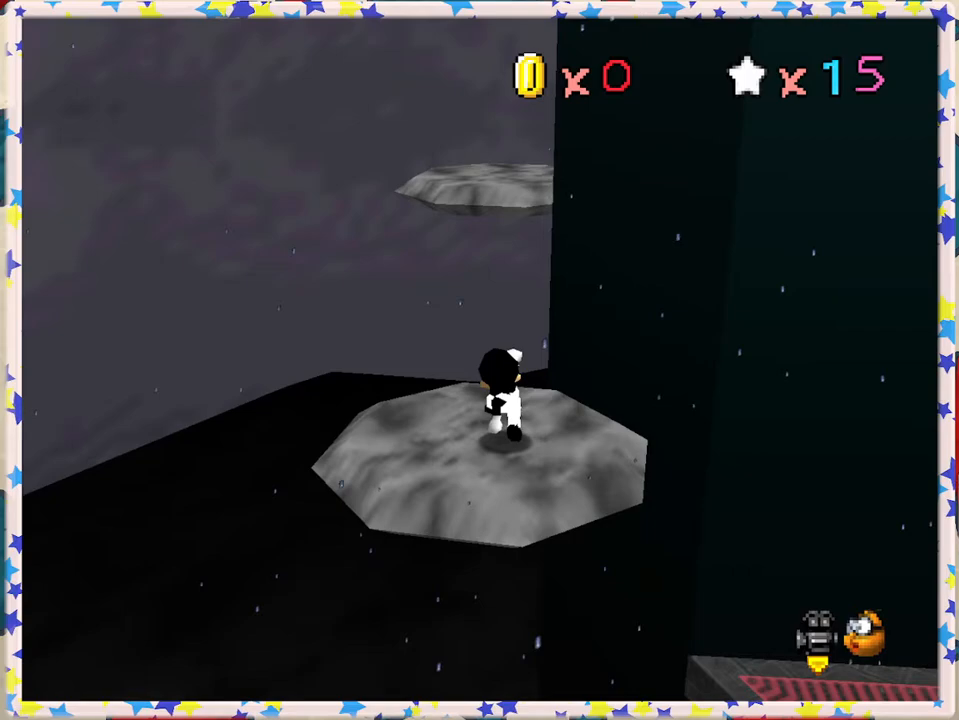
{"buttons": [], "left_stick": "center", "events": []}
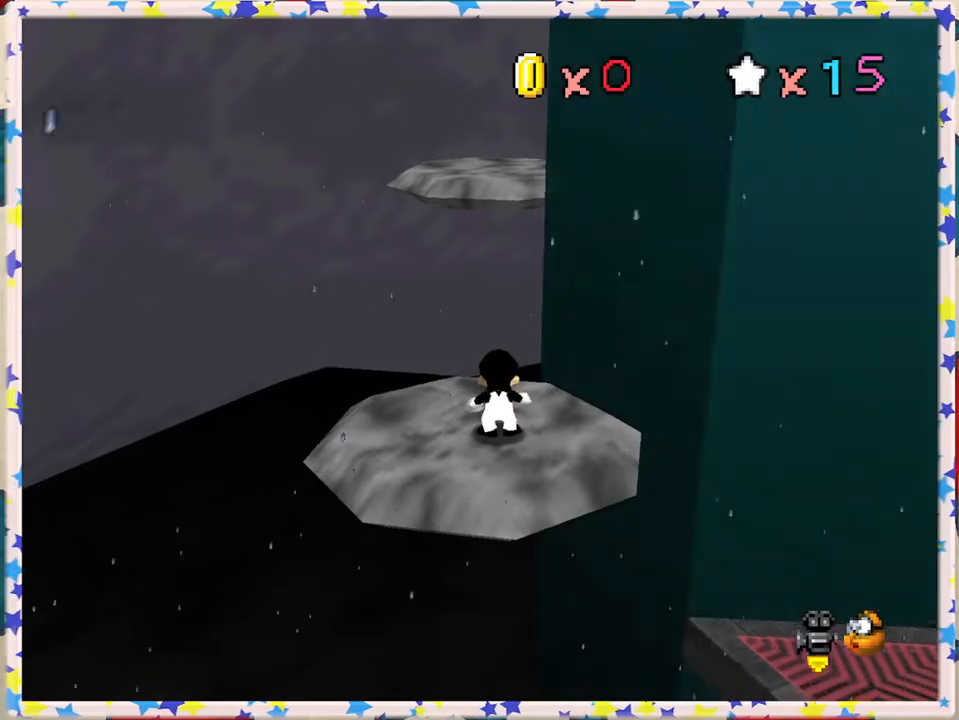
{"buttons": ["A"], "left_stick": "down-left", "events": [[217, "A", "down"], [317, "left_stick", "down-left"]]}
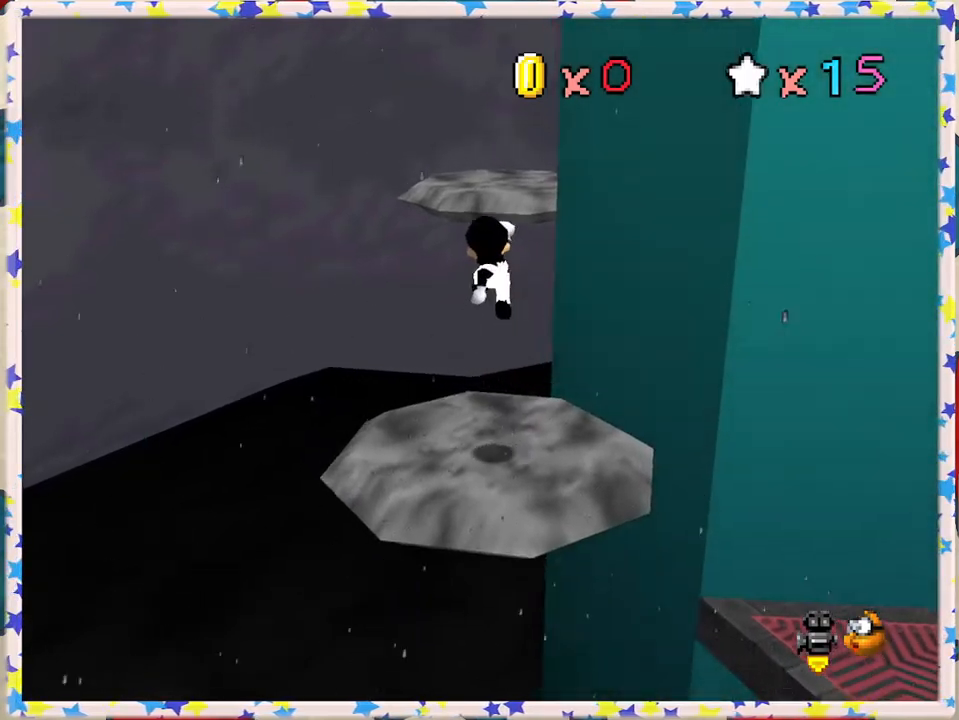
{"buttons": [], "left_stick": "center", "events": [[117, "left_stick", "center"], [133, "A", "up"], [333, "left_stick", "up"], [383, "left_stick", "center"]]}
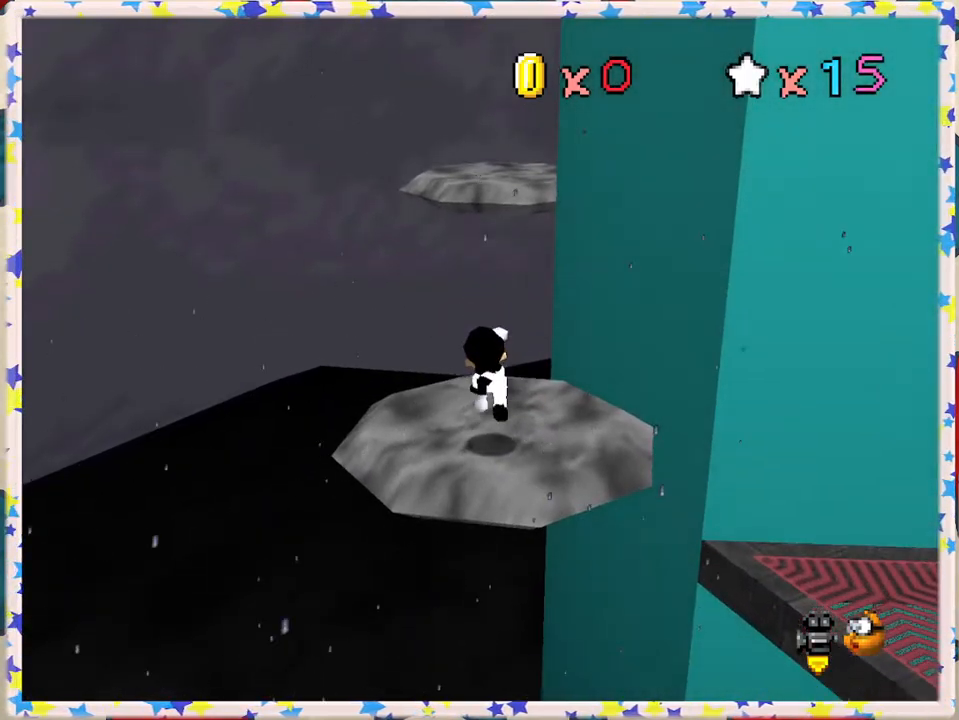
{"buttons": [], "left_stick": "center", "events": []}
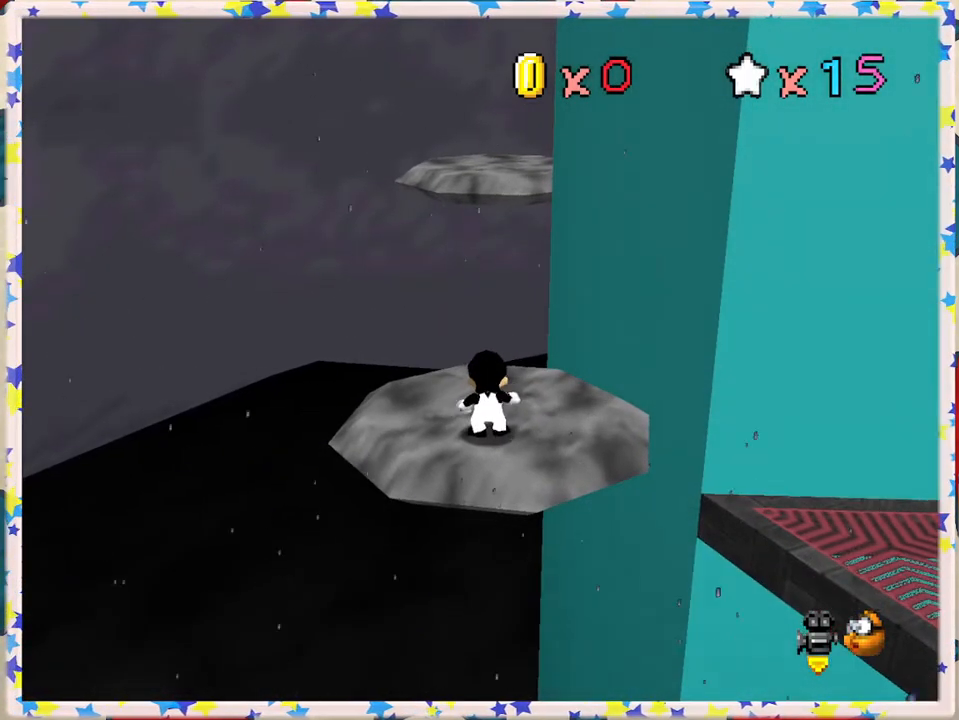
{"buttons": [], "left_stick": "center", "events": []}
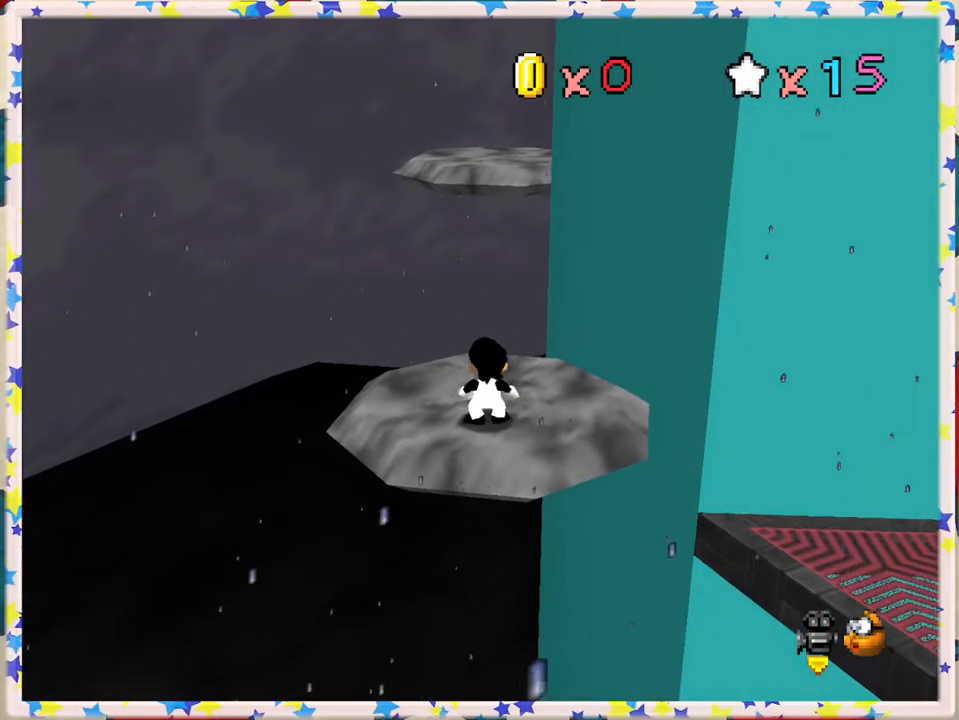
{"buttons": [], "left_stick": "center", "events": []}
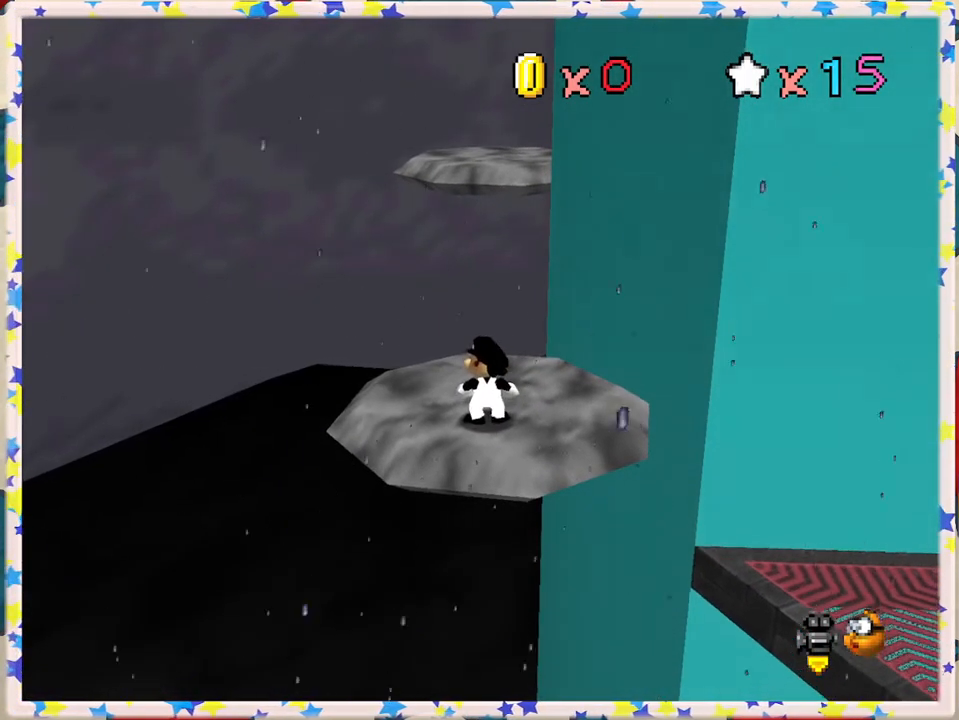
{"buttons": [], "left_stick": "center", "events": []}
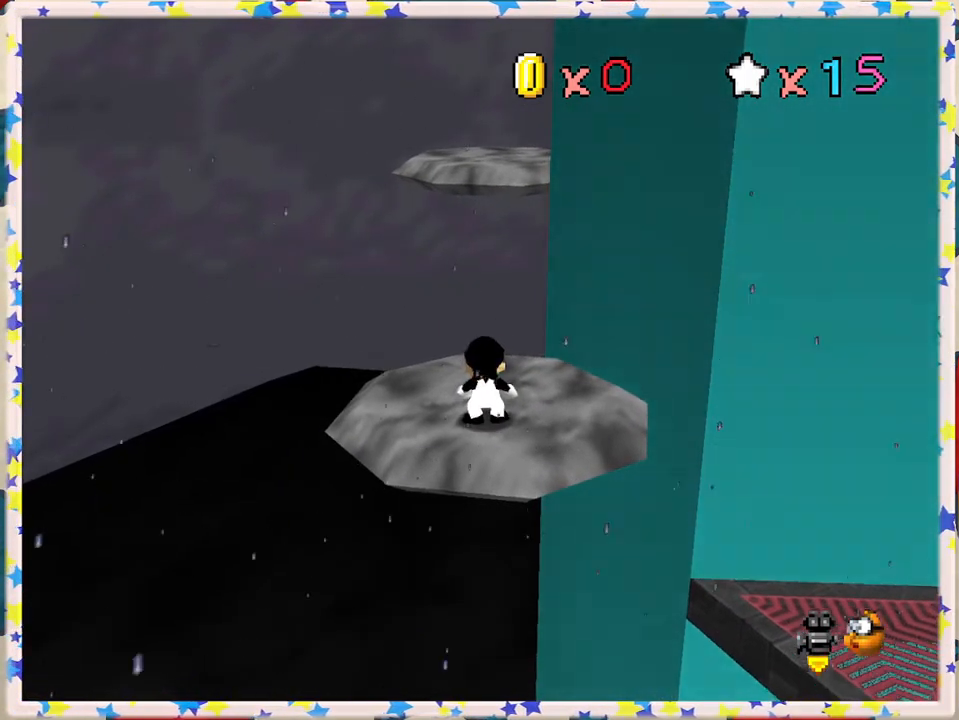
{"buttons": [], "left_stick": "center", "events": []}
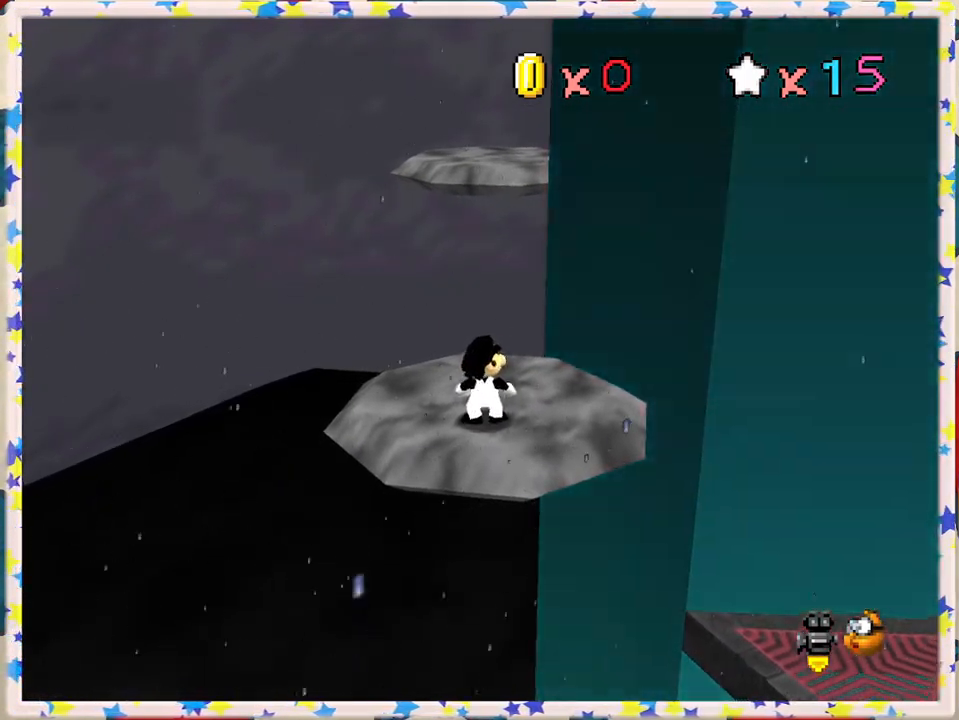
{"buttons": [], "left_stick": "center", "events": []}
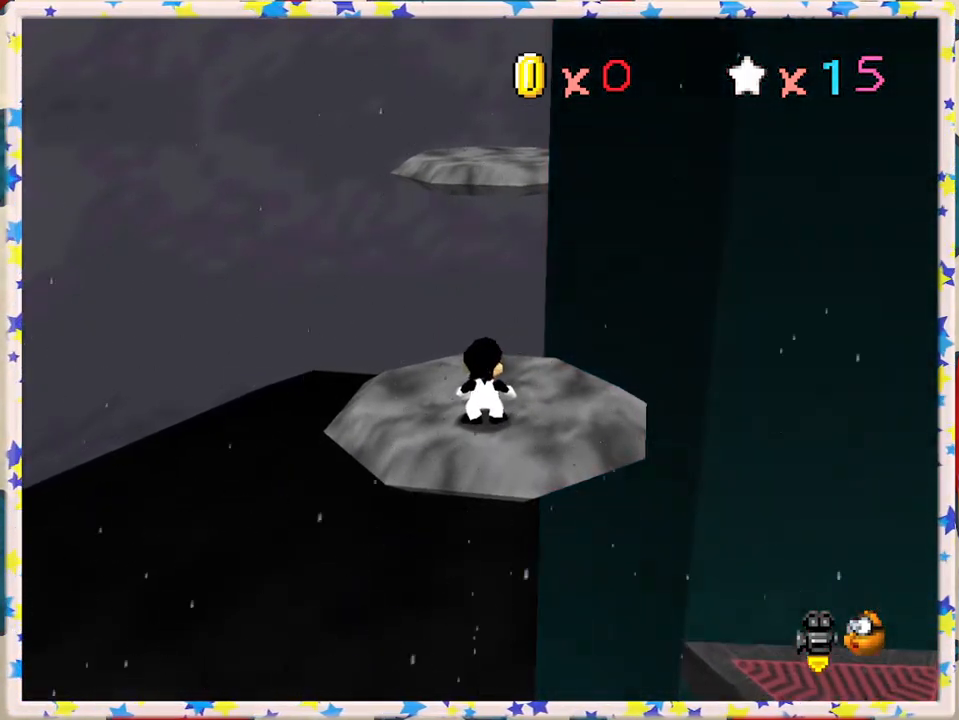
{"buttons": [], "left_stick": "center", "events": []}
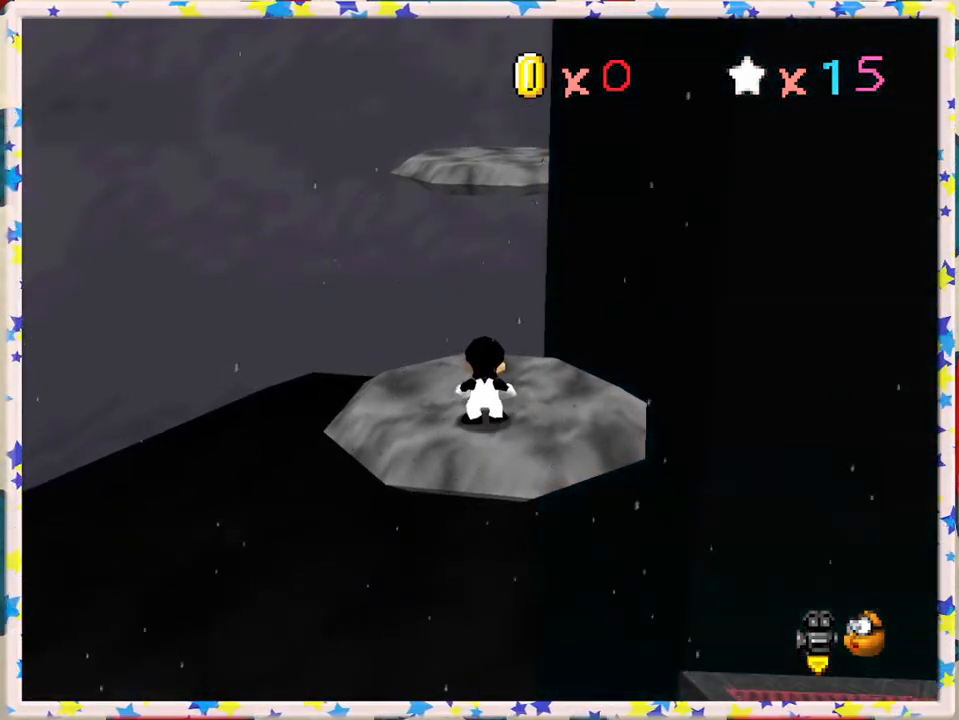
{"buttons": [], "left_stick": "center", "events": []}
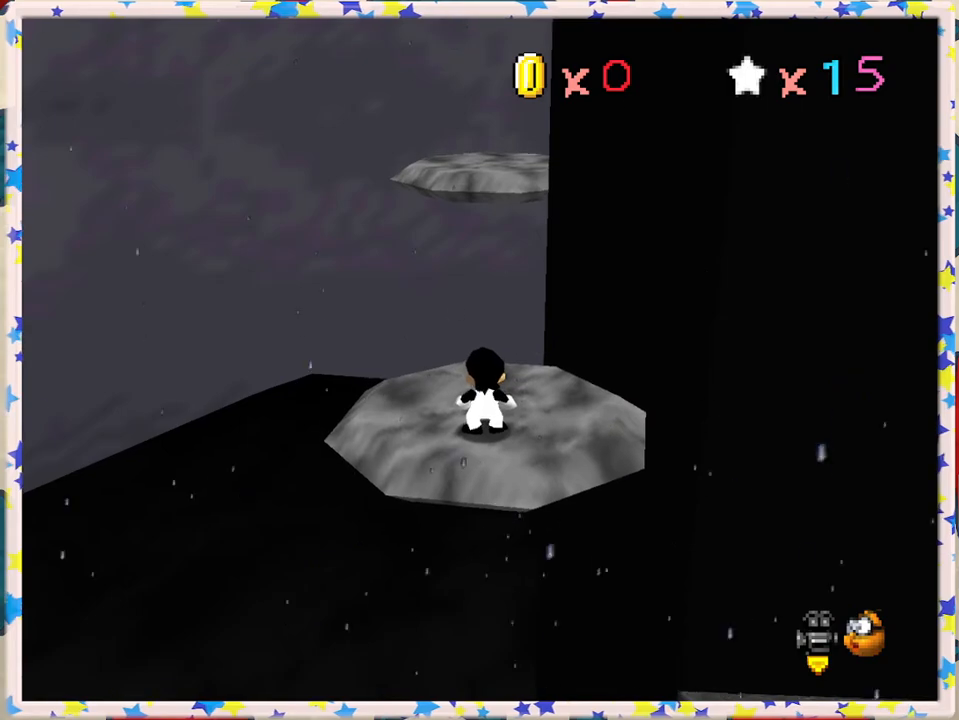
{"buttons": [], "left_stick": "center", "events": [[150, "A", "down"], [333, "A", "up"]]}
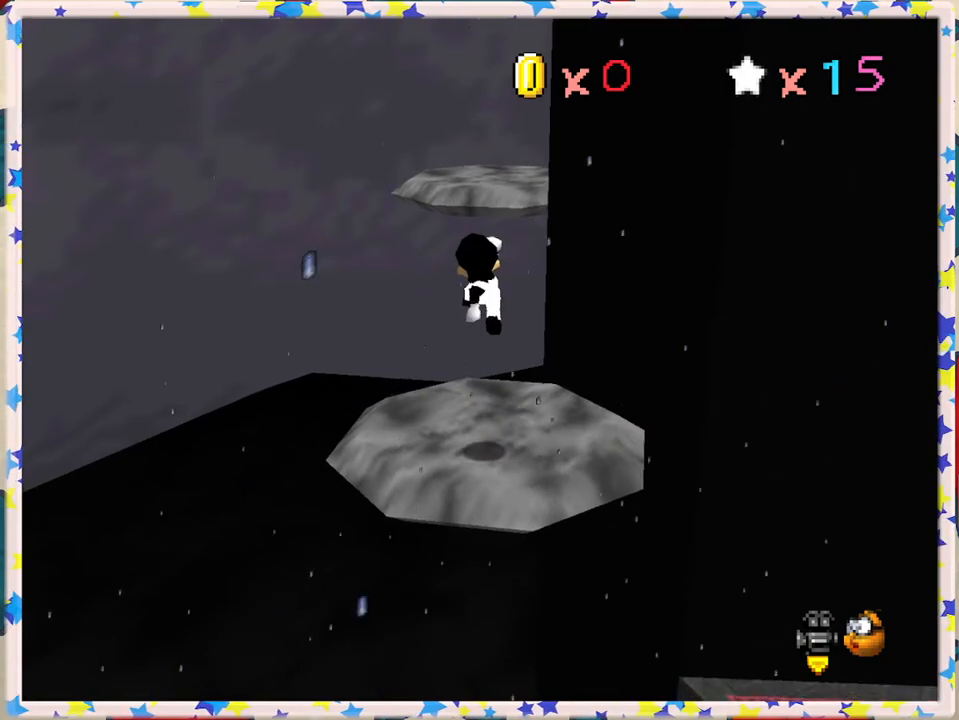
{"buttons": [], "left_stick": "up", "events": [[283, "left_stick", "up"], [400, "A", "down"], [483, "A", "up"]]}
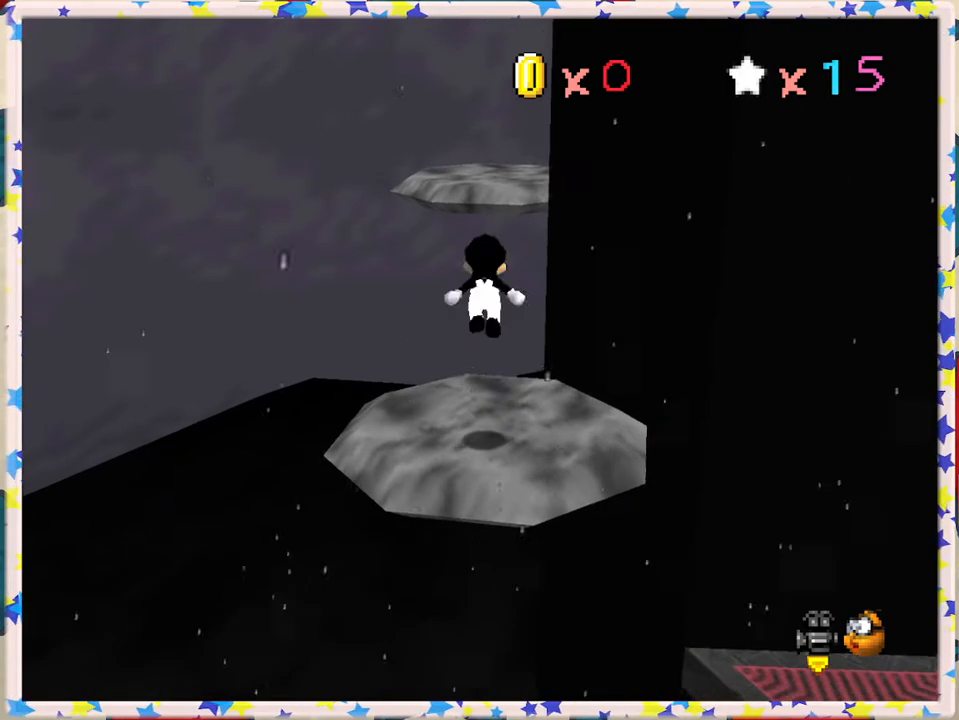
{"buttons": [], "left_stick": "up", "events": []}
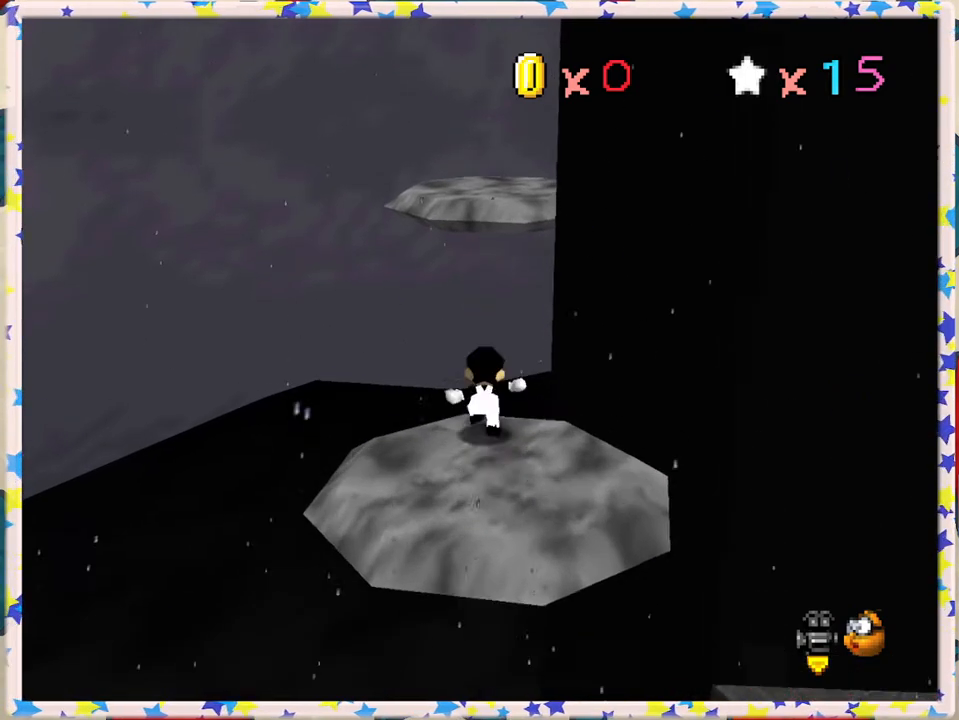
{"buttons": ["A"], "left_stick": "up", "events": [[83, "A", "down"]]}
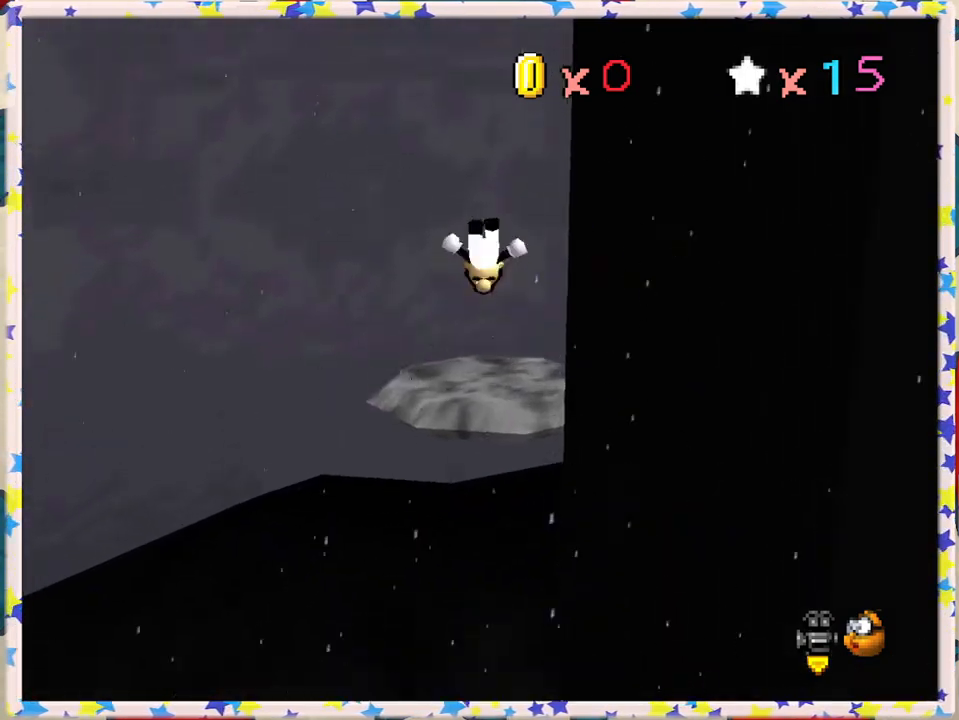
{"buttons": [], "left_stick": "down", "events": [[17, "left_stick", "center"], [67, "A", "up"], [400, "left_stick", "down"]]}
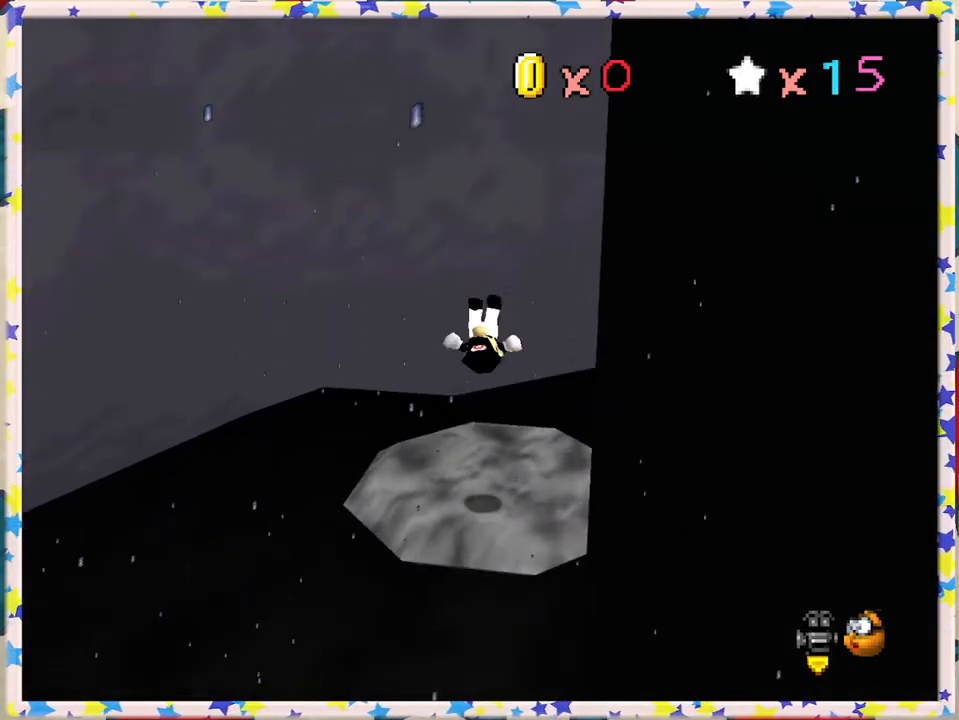
{"buttons": [], "left_stick": "center", "events": [[117, "C_LEFT", "down"], [150, "left_stick", "center"], [250, "C_LEFT", "up"], [333, "C_LEFT", "down"], [400, "C_LEFT", "up"]]}
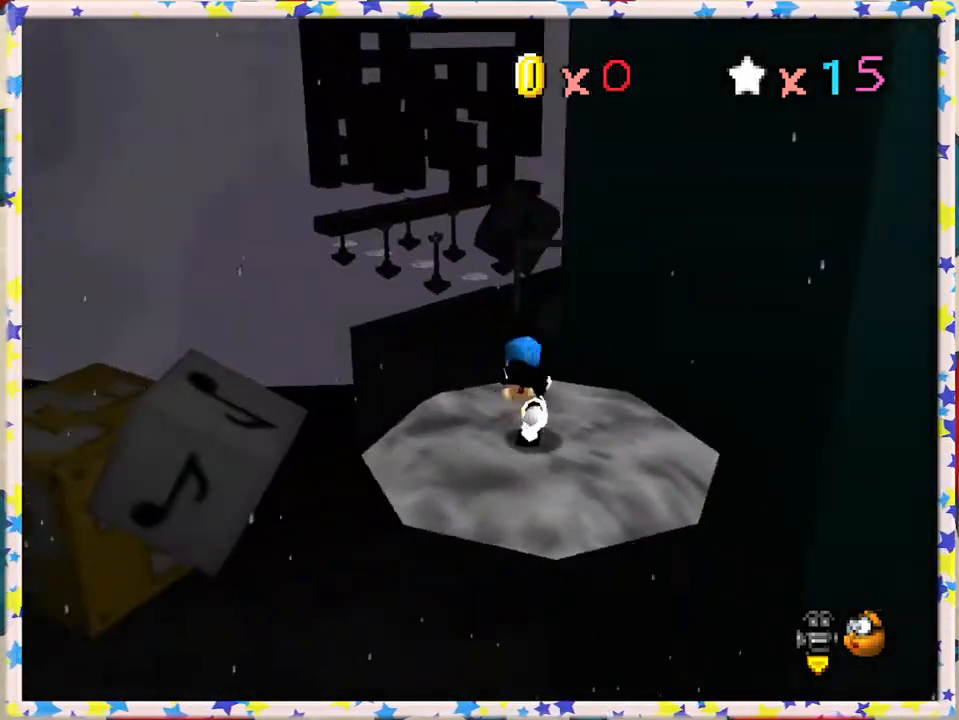
{"buttons": [], "left_stick": "center", "events": []}
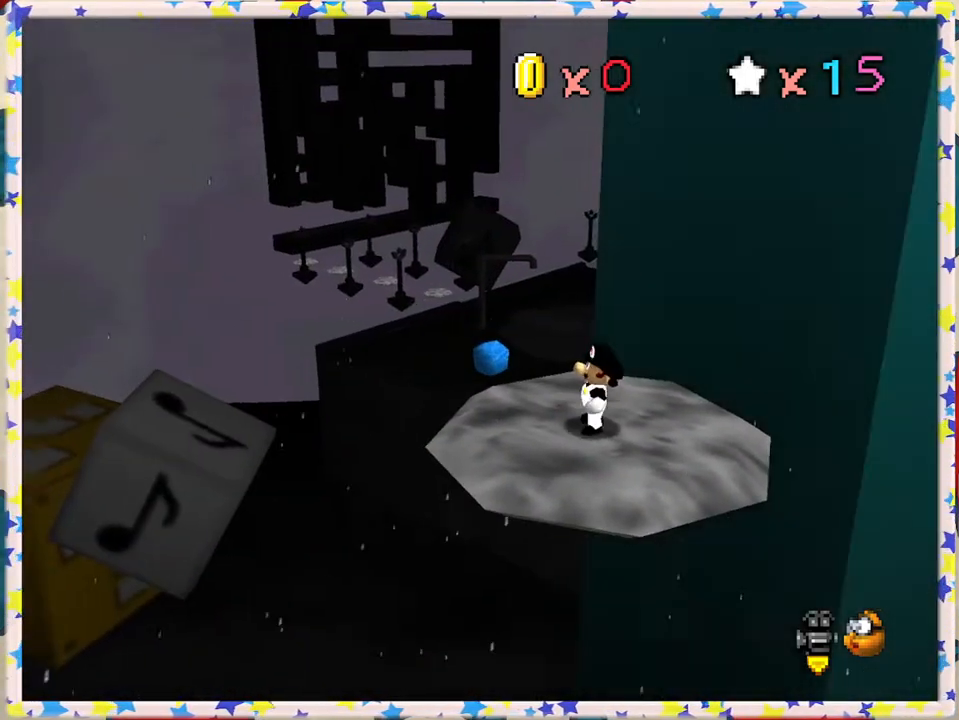
{"buttons": [], "left_stick": "center", "events": [[100, "left_stick", "up"], [183, "left_stick", "center"]]}
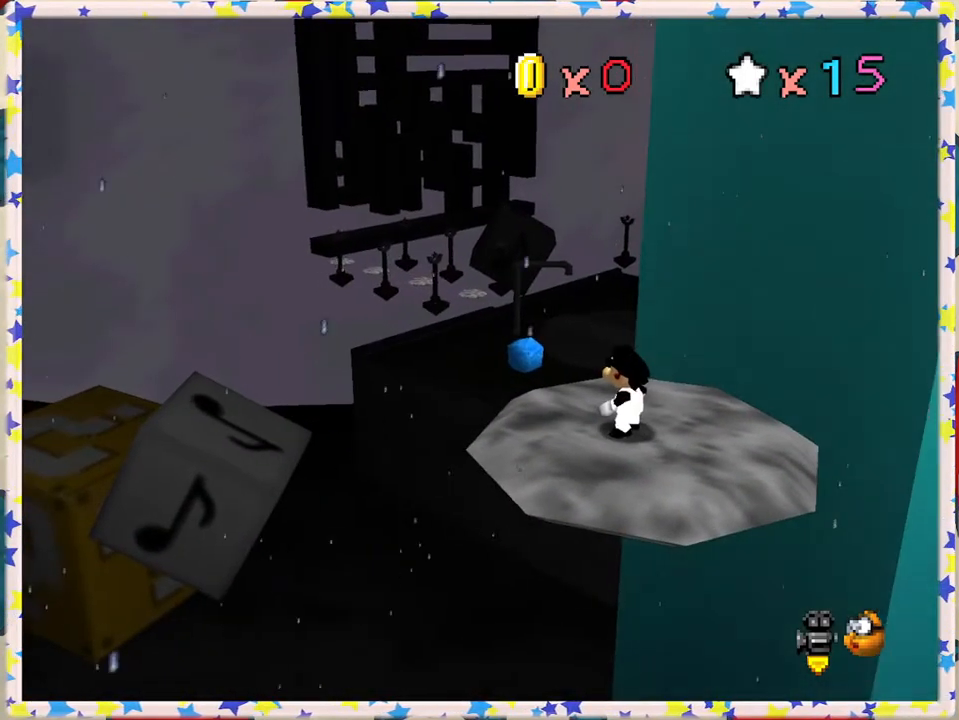
{"buttons": [], "left_stick": "center", "events": [[200, "left_stick", "up"], [267, "left_stick", "center"]]}
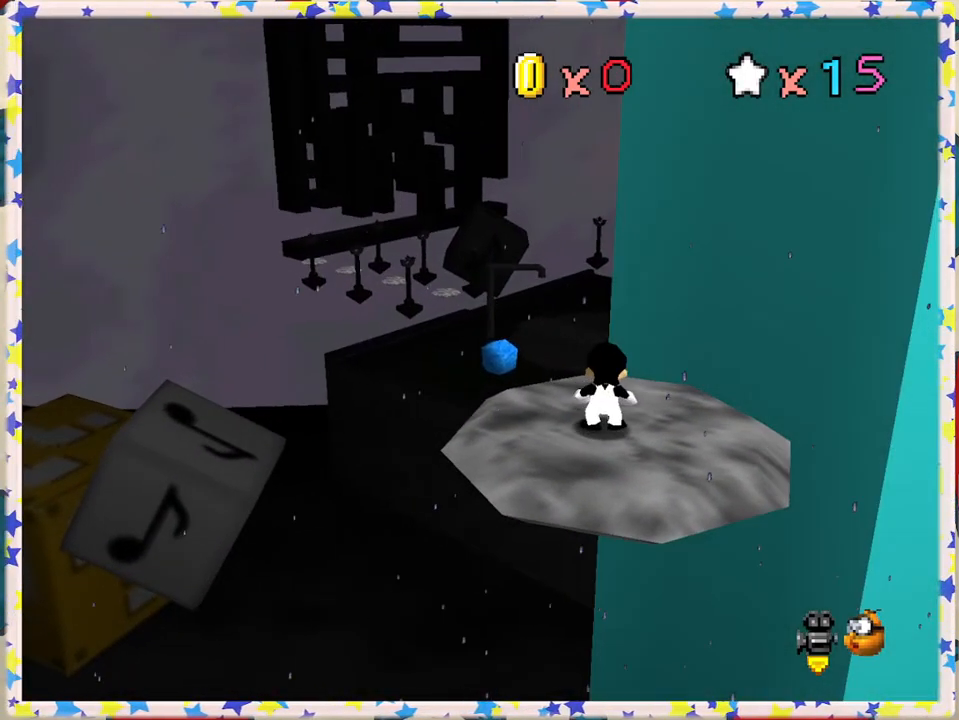
{"buttons": [], "left_stick": "center", "events": []}
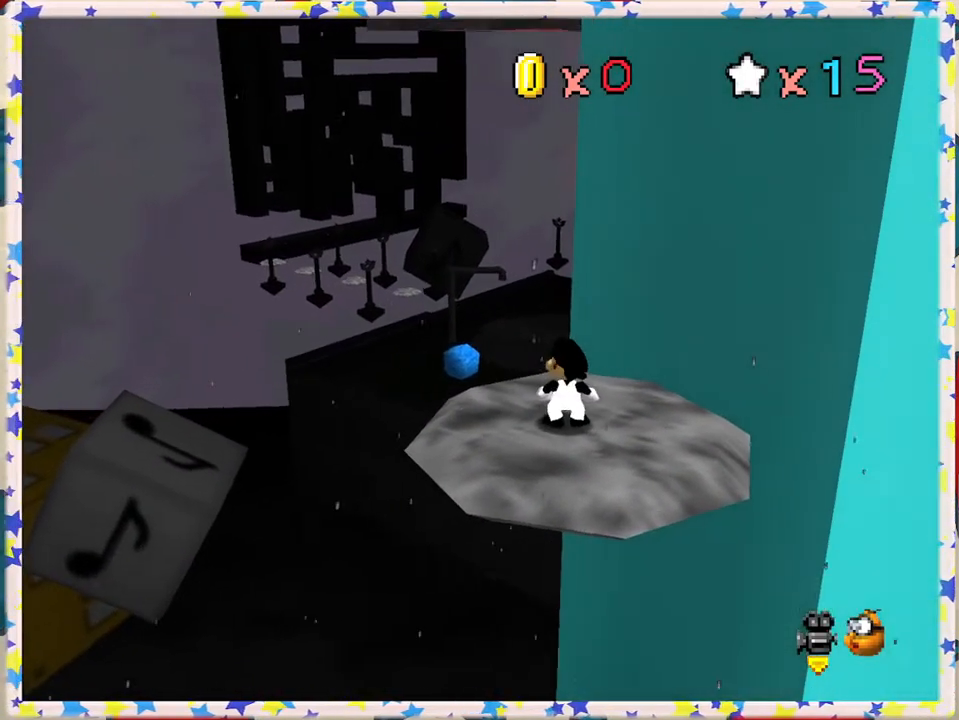
{"buttons": [], "left_stick": "center", "events": []}
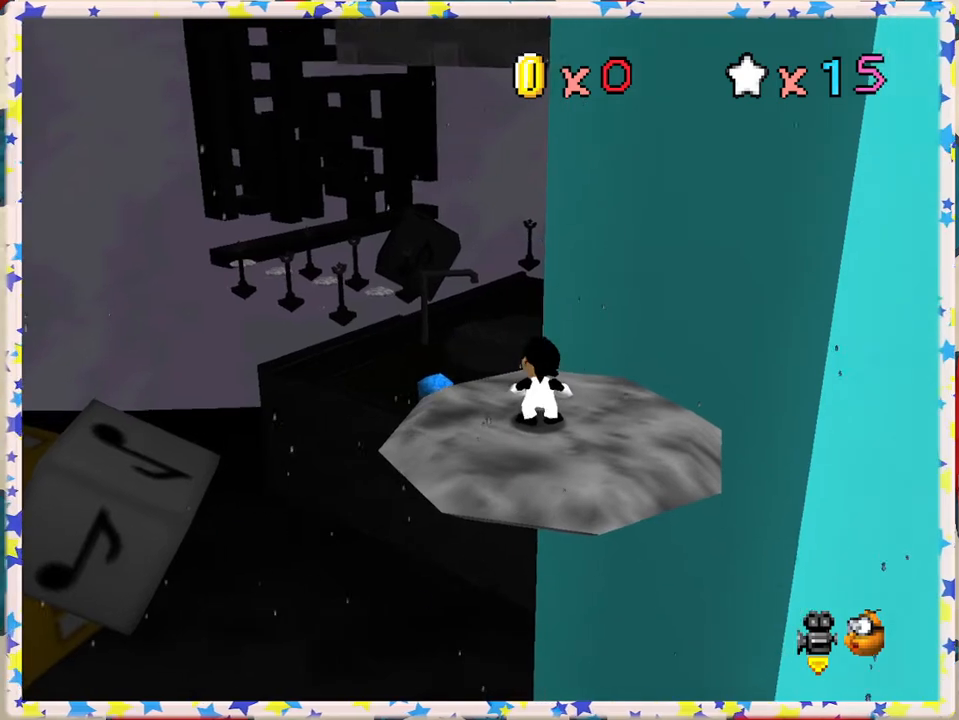
{"buttons": ["A"], "left_stick": "center", "events": [[450, "A", "down"]]}
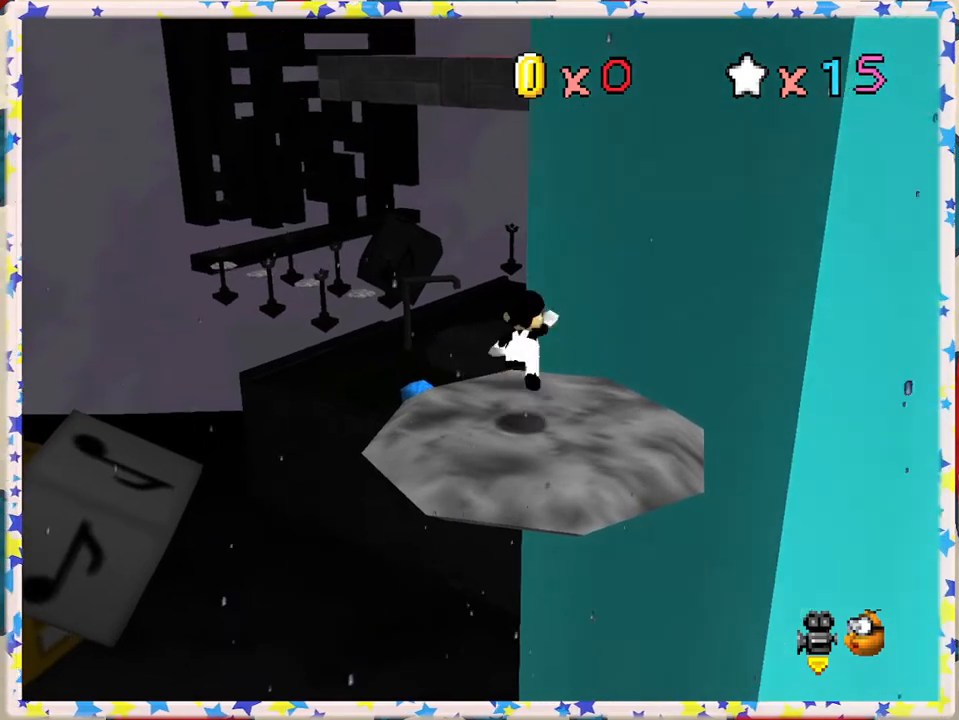
{"buttons": ["A"], "left_stick": "center", "events": [[67, "A", "up"], [467, "A", "down"]]}